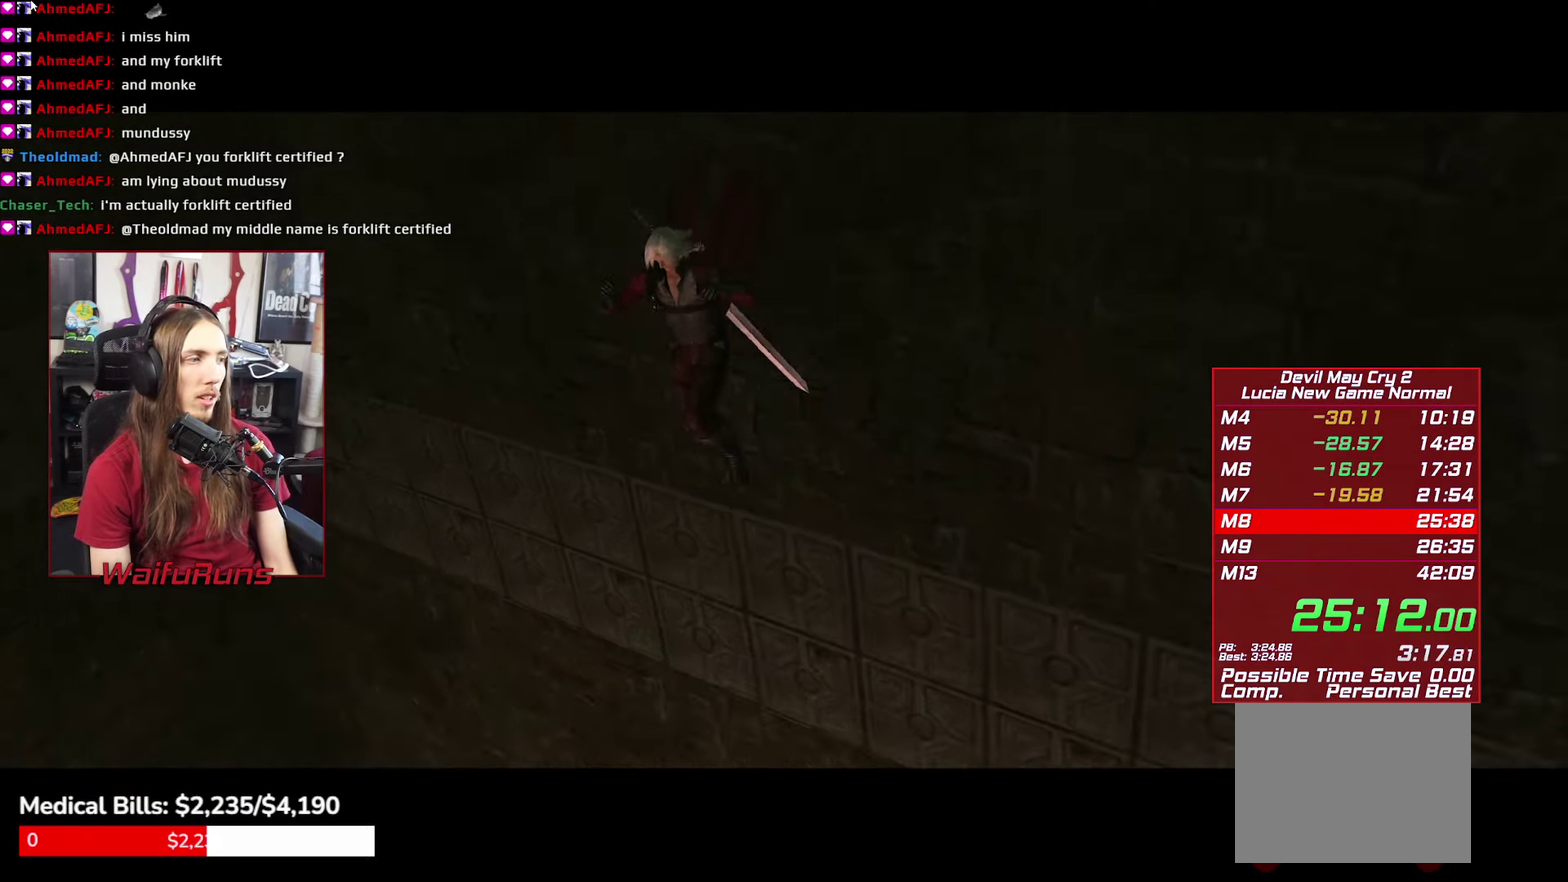
Gameplay with a controller (Xbox layout); each line is a JSON object with the inputs held at the frame after it. This overlay highlights the sticks when they move; stick clicks (L3 R3) are not distinguishable. Not read: HOME L3 R3 SELECT.
{"buttons": ["START"], "left_stick": "center", "right_stick": "center"}
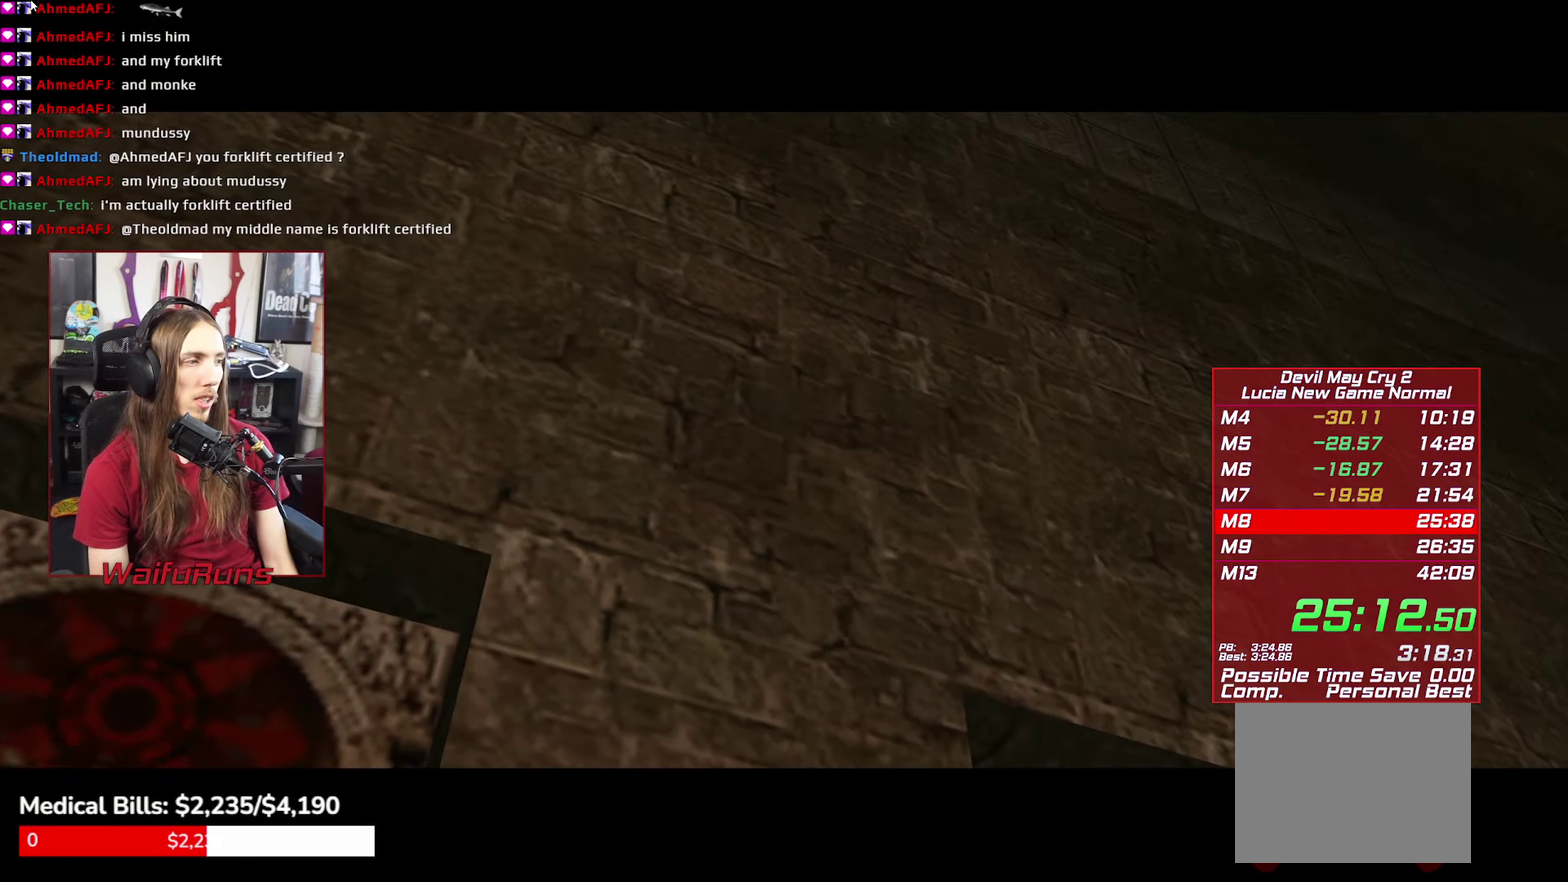
{"buttons": ["A", "X", "Y"], "left_stick": "center", "right_stick": "center"}
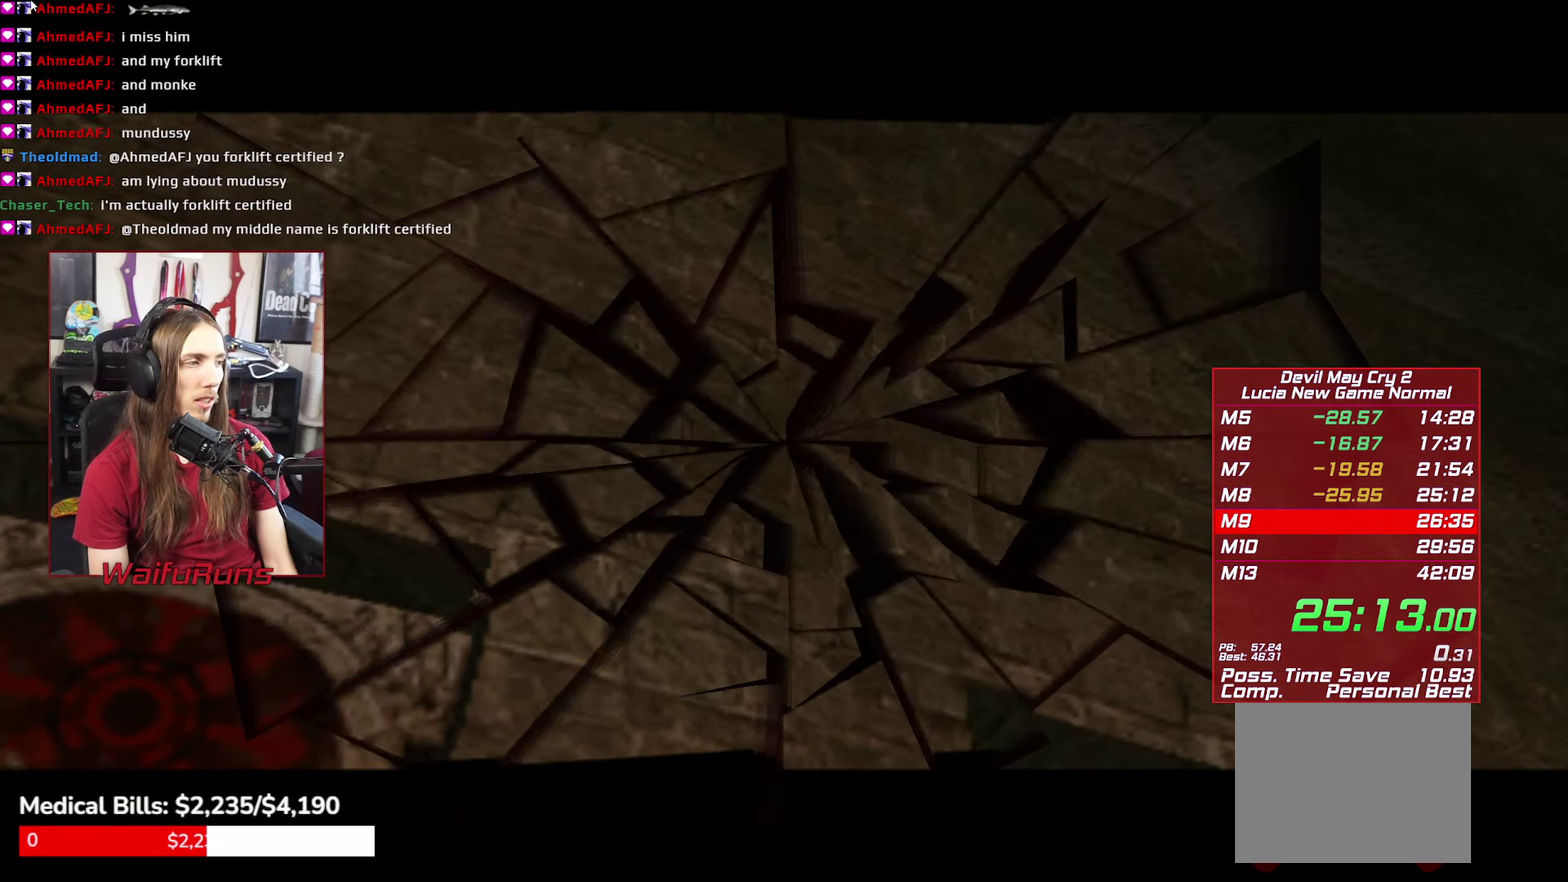
{"buttons": ["B", "Y", "START"], "left_stick": "center", "right_stick": "center"}
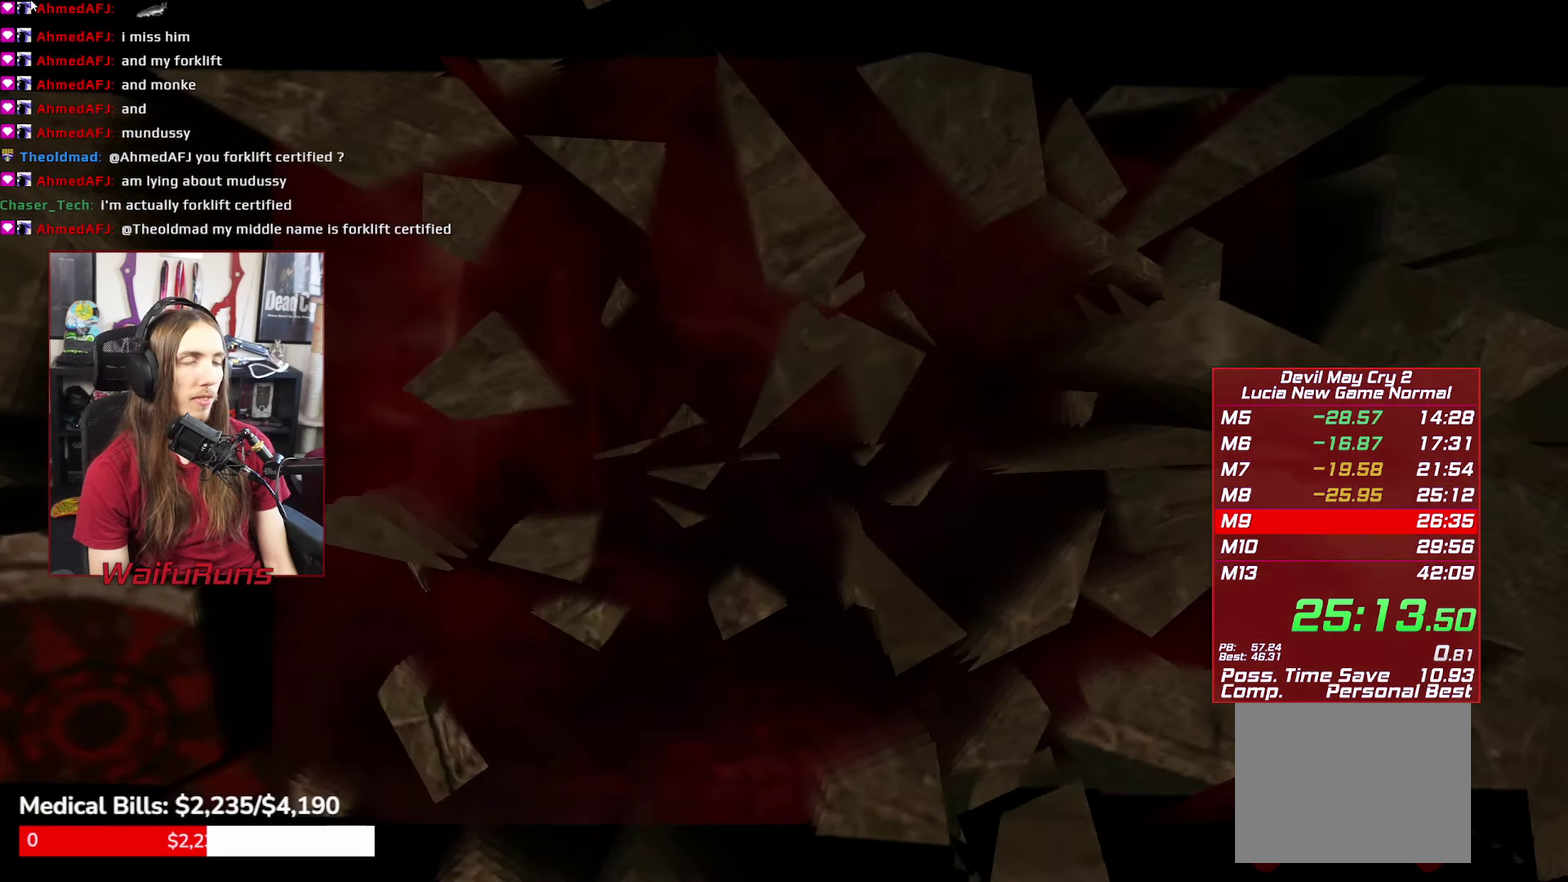
{"buttons": ["A"], "left_stick": "center", "right_stick": "center"}
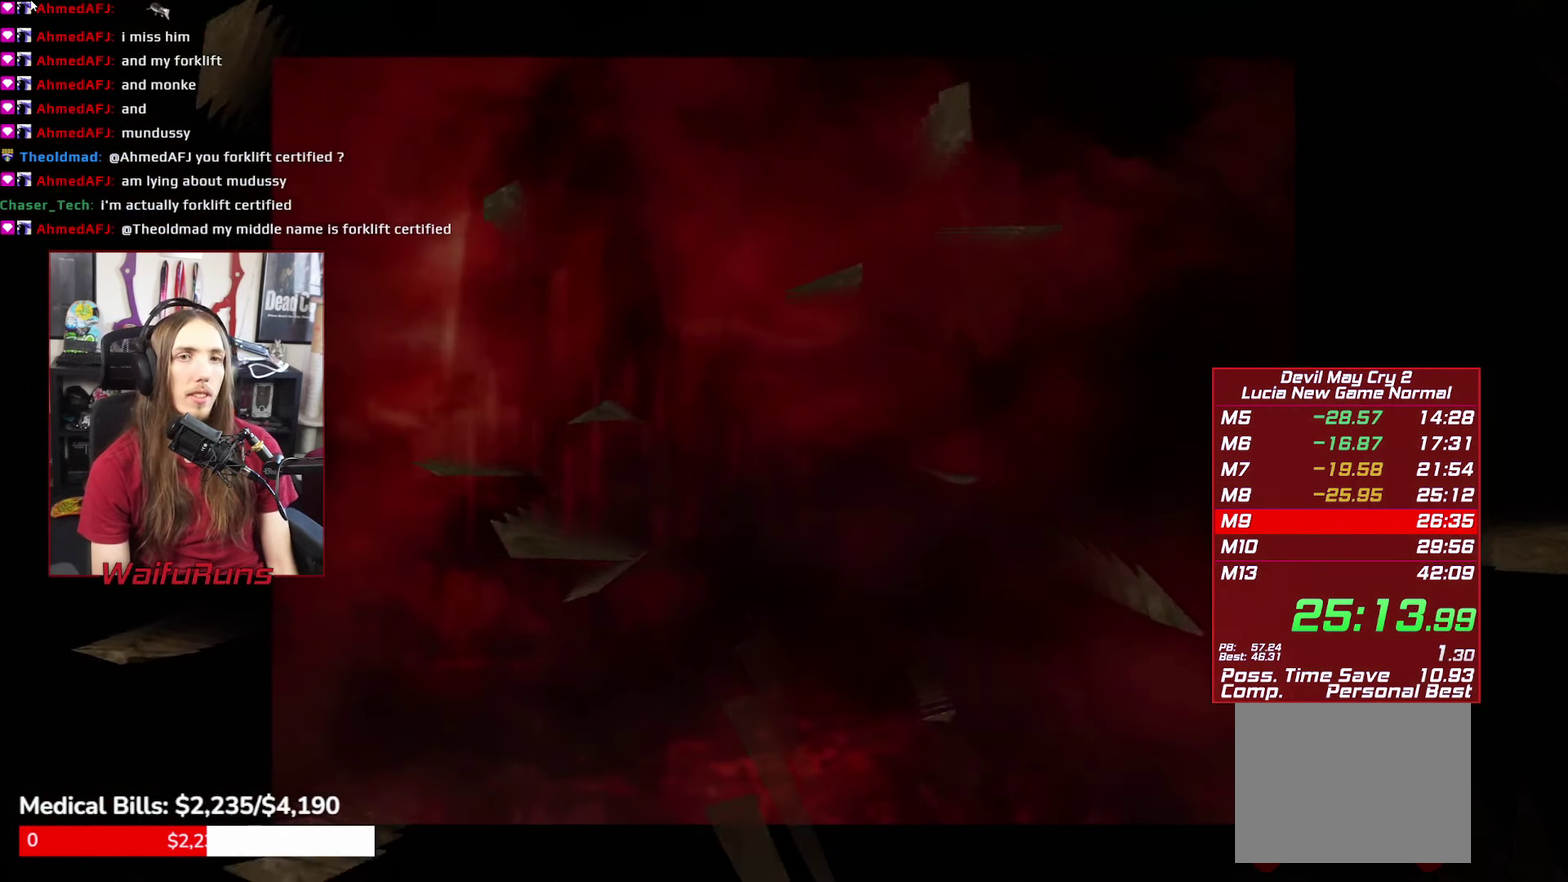
{"buttons": ["A", "START"], "left_stick": "center", "right_stick": "center"}
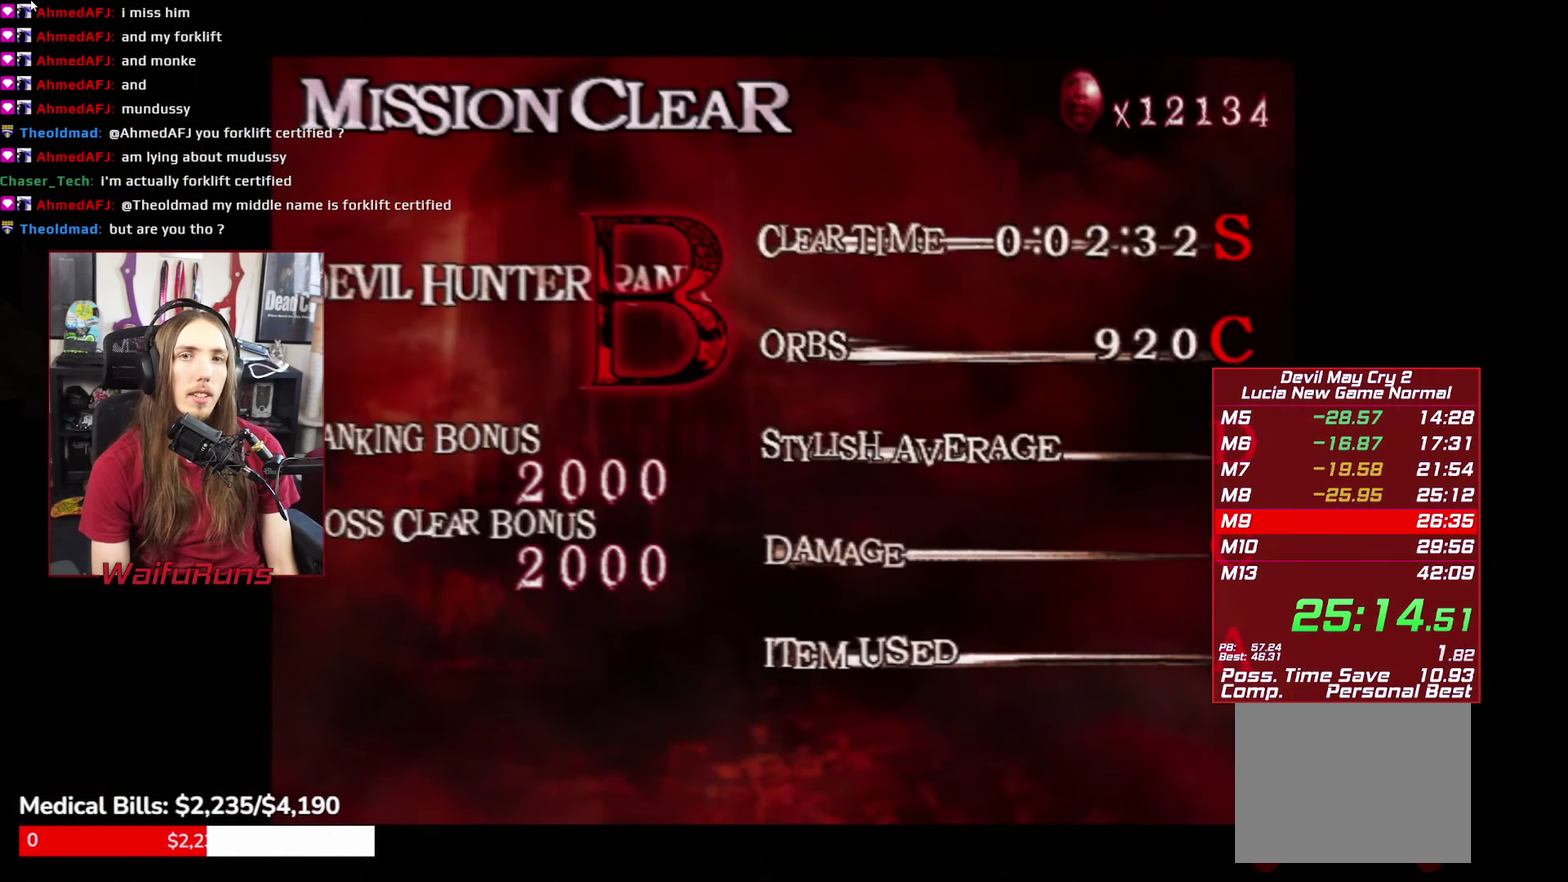
{"buttons": ["A", "B", "X", "Y", "START"], "left_stick": "center", "right_stick": "center"}
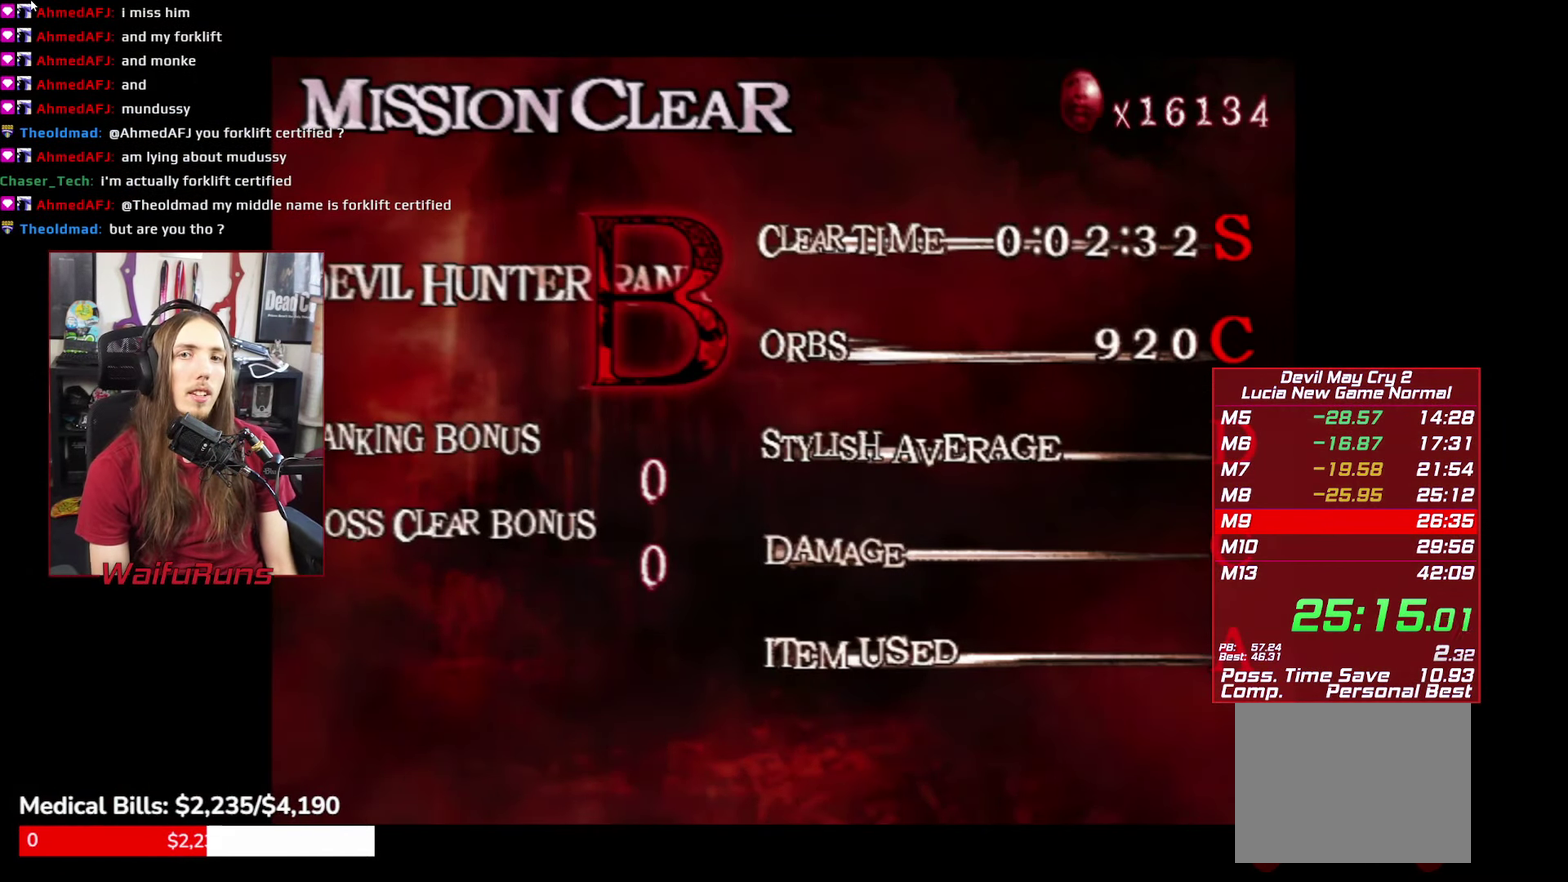
{"buttons": [], "left_stick": "center", "right_stick": "center"}
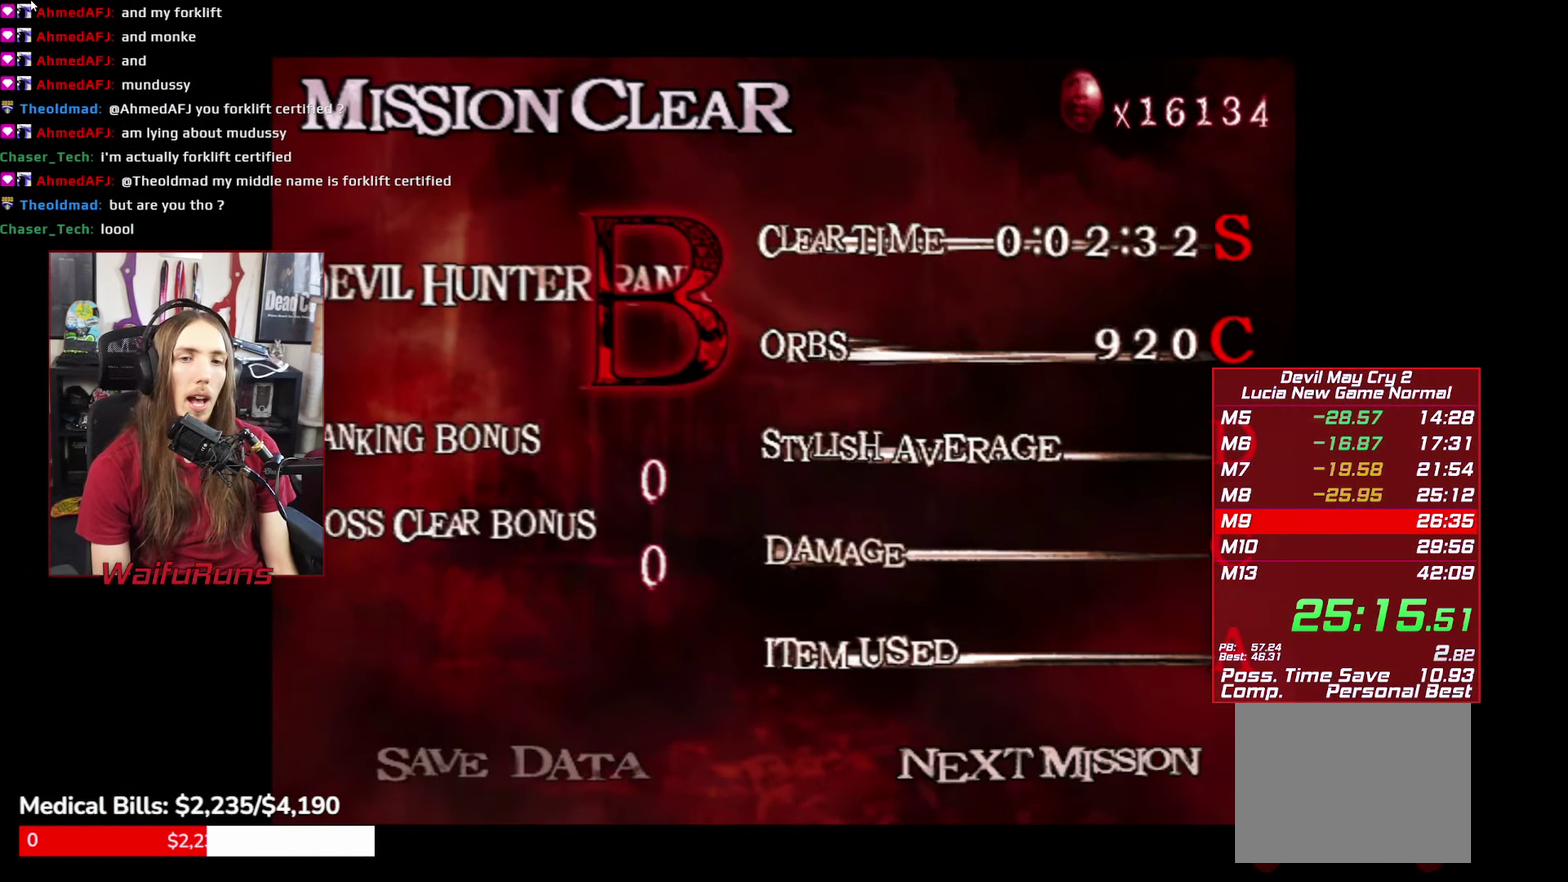
{"buttons": [], "left_stick": "center", "right_stick": "center"}
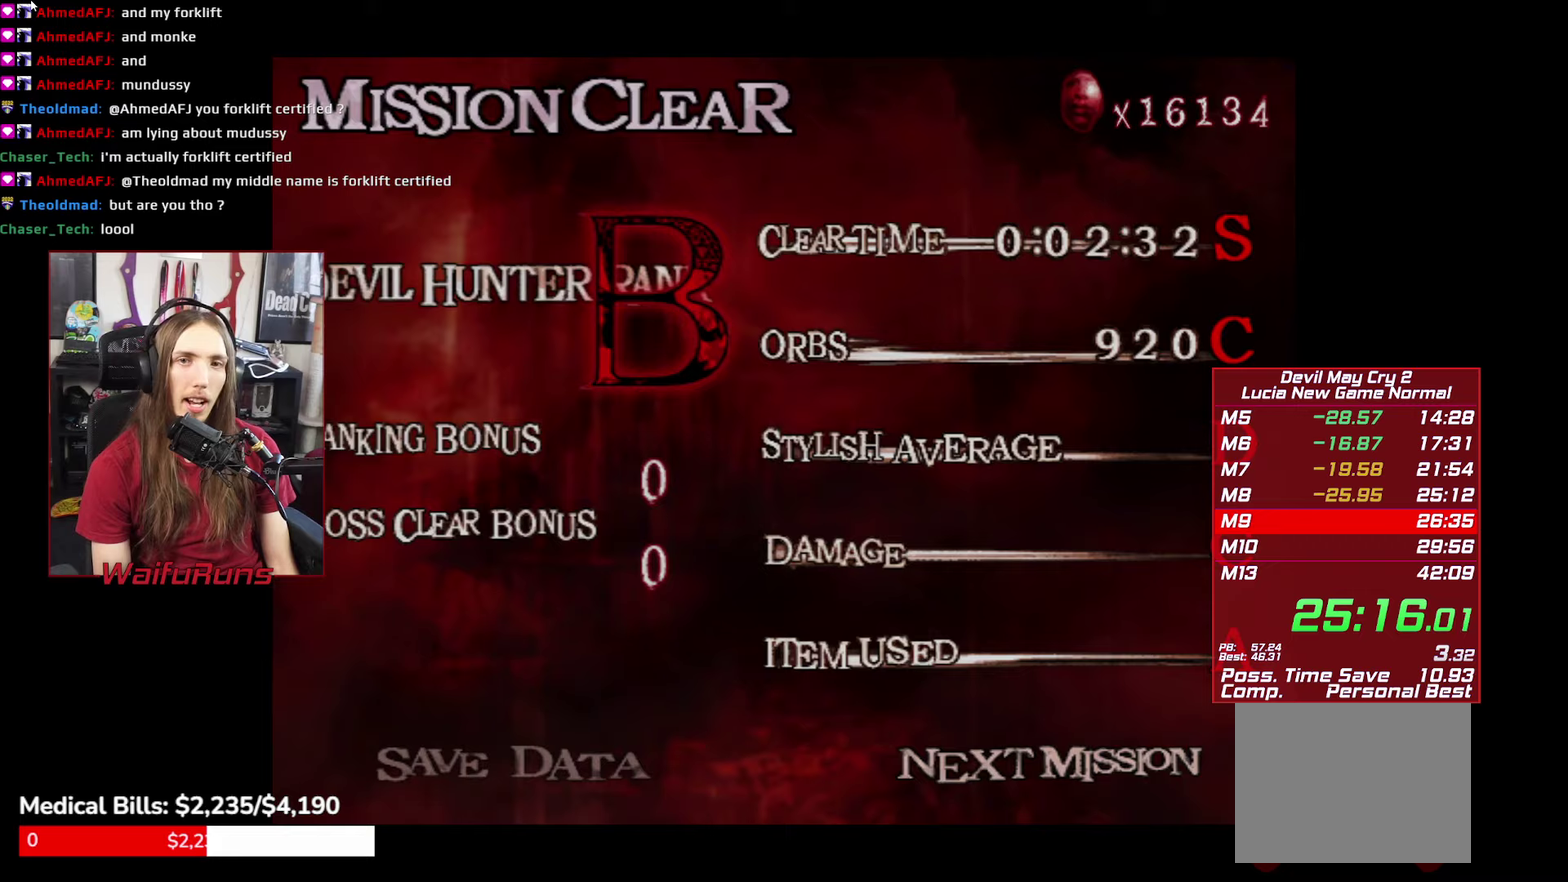
{"buttons": ["START"], "left_stick": "center", "right_stick": "center"}
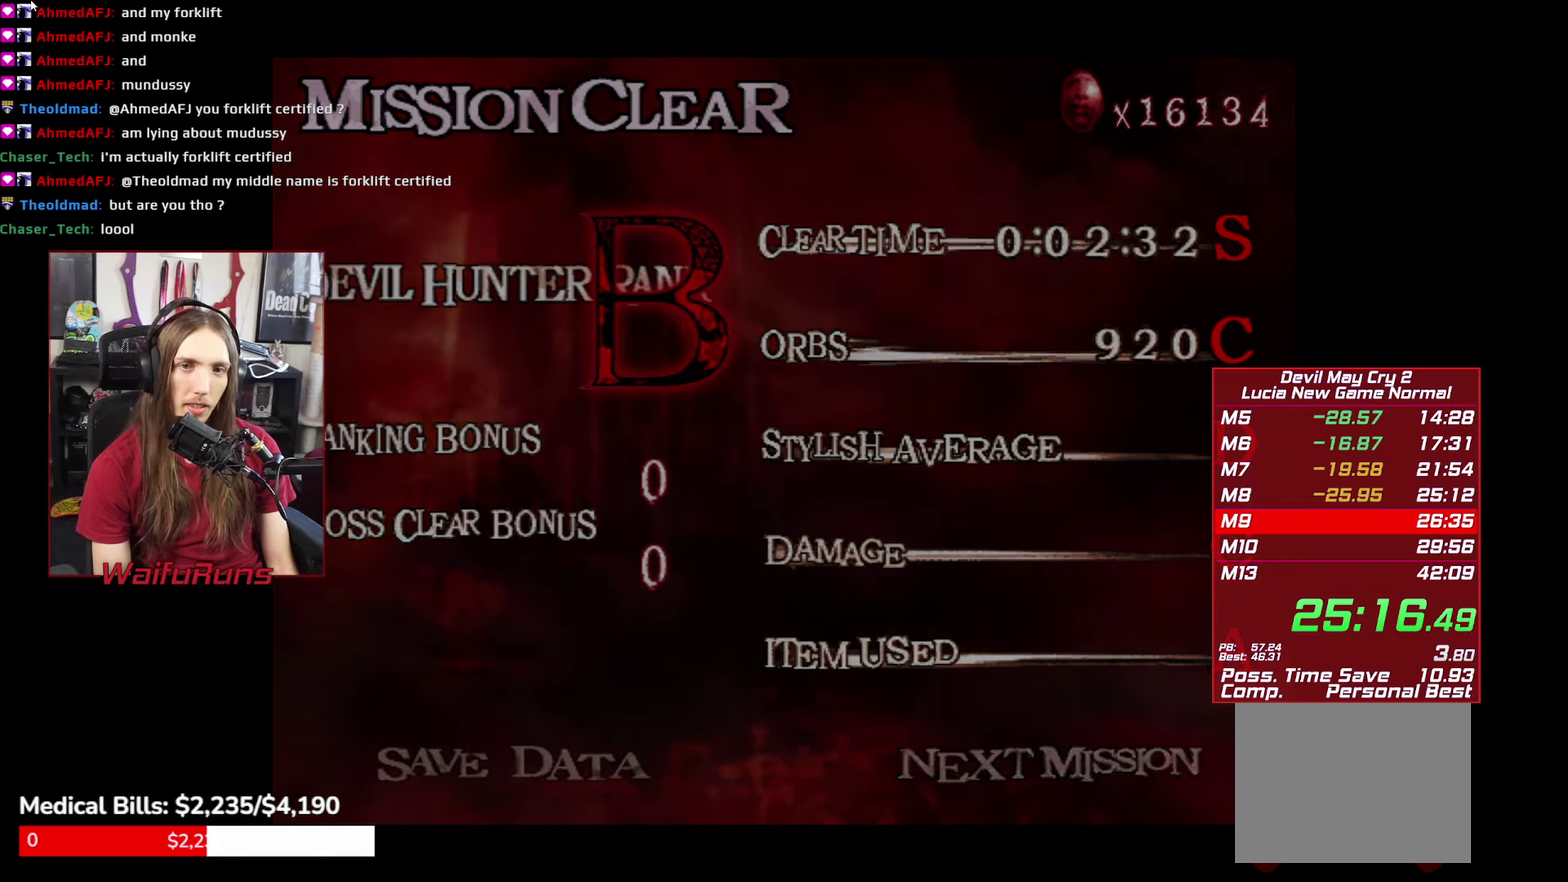
{"buttons": [], "left_stick": "center", "right_stick": "center"}
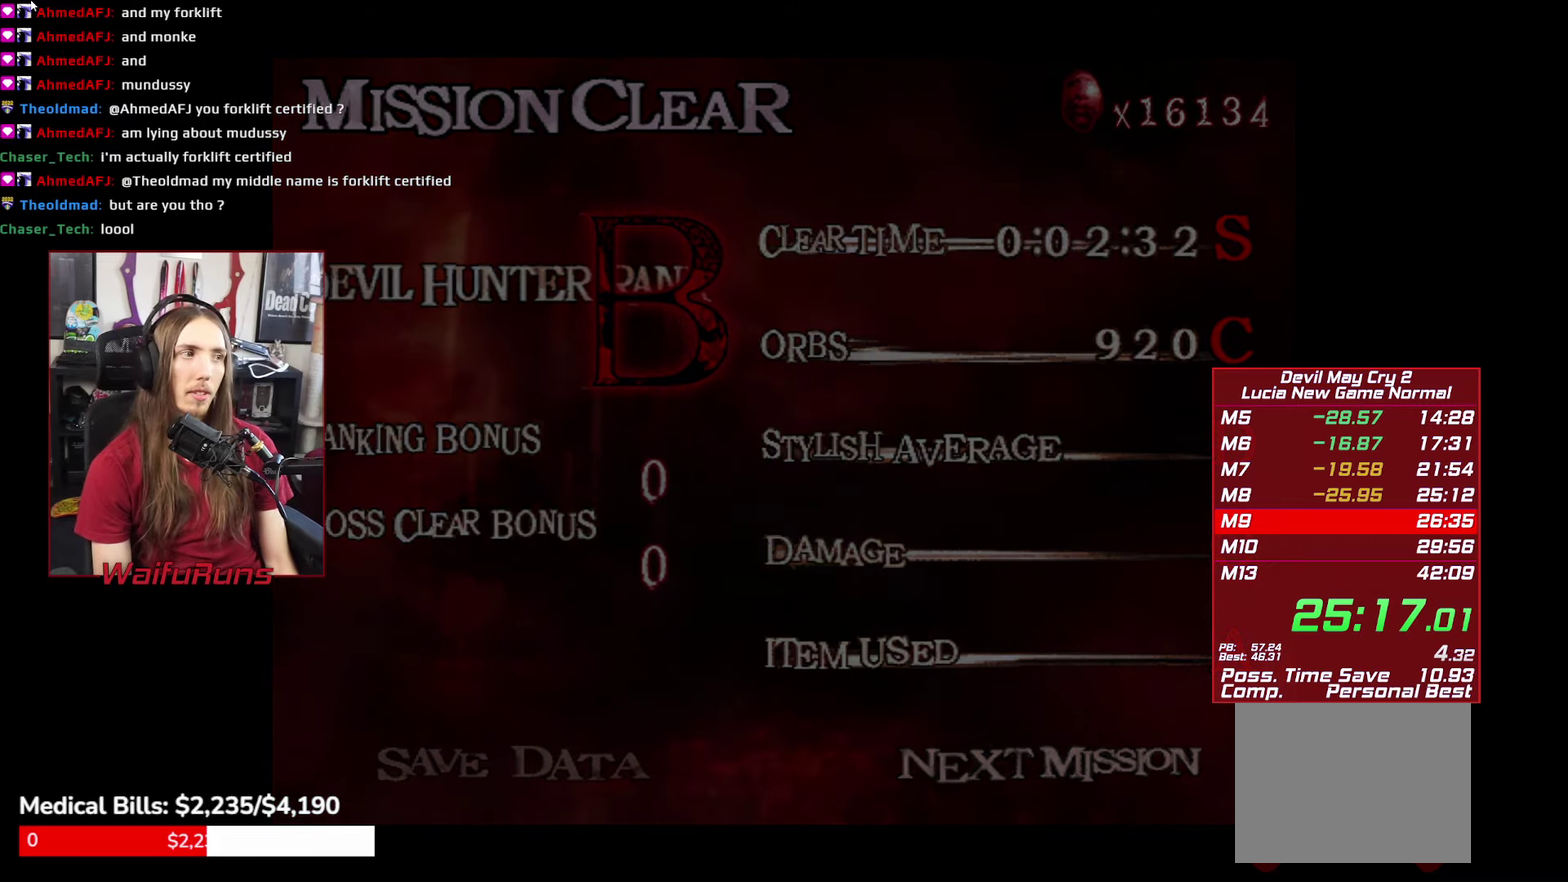
{"buttons": [], "left_stick": "center", "right_stick": "center"}
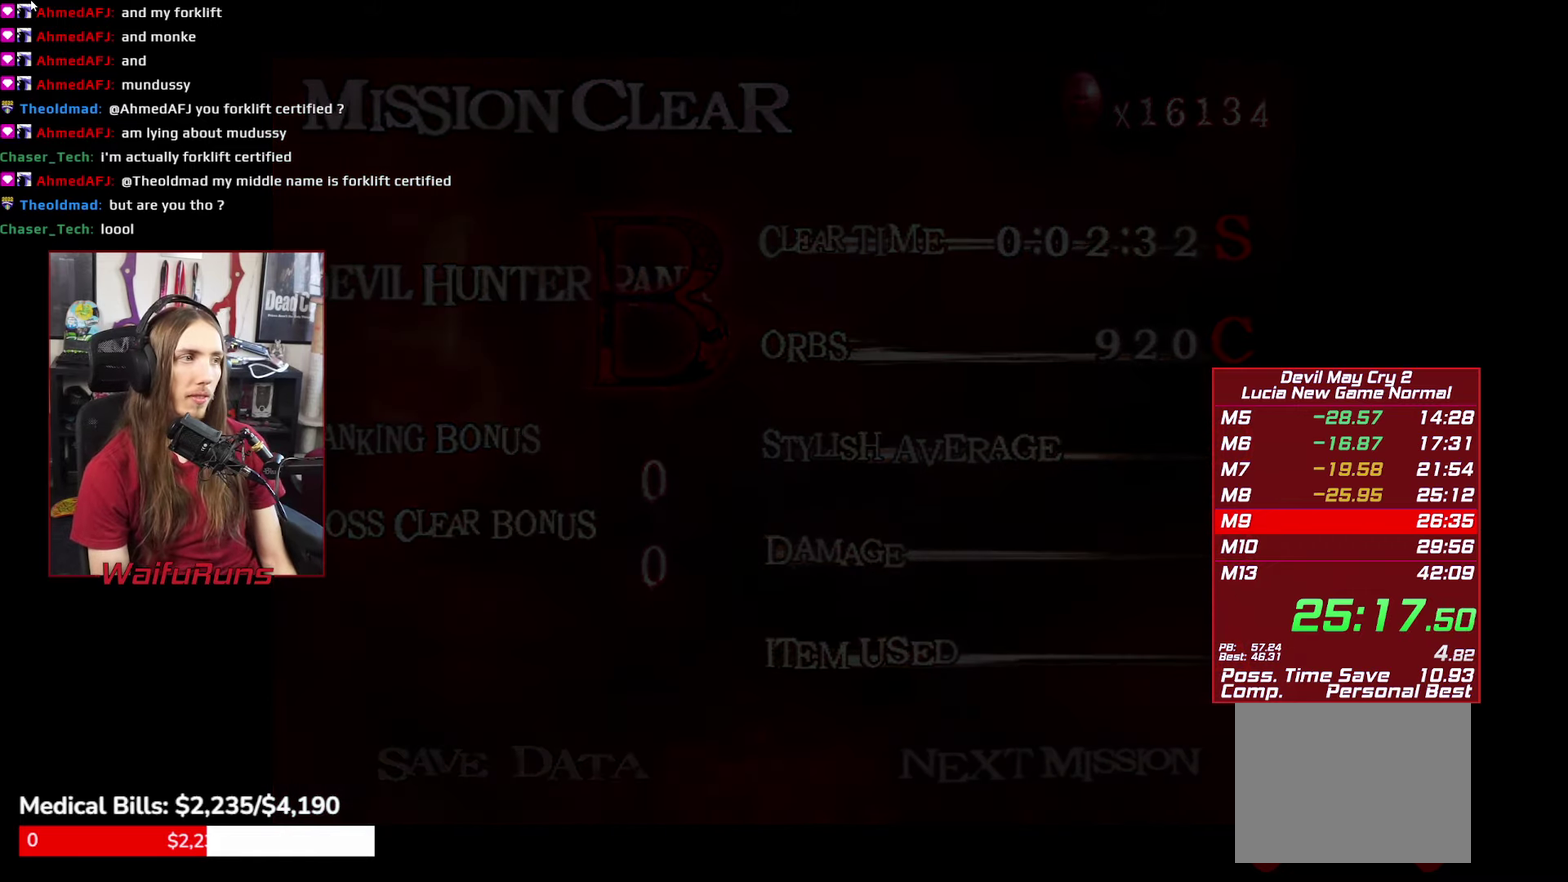
{"buttons": [], "left_stick": "center", "right_stick": "center"}
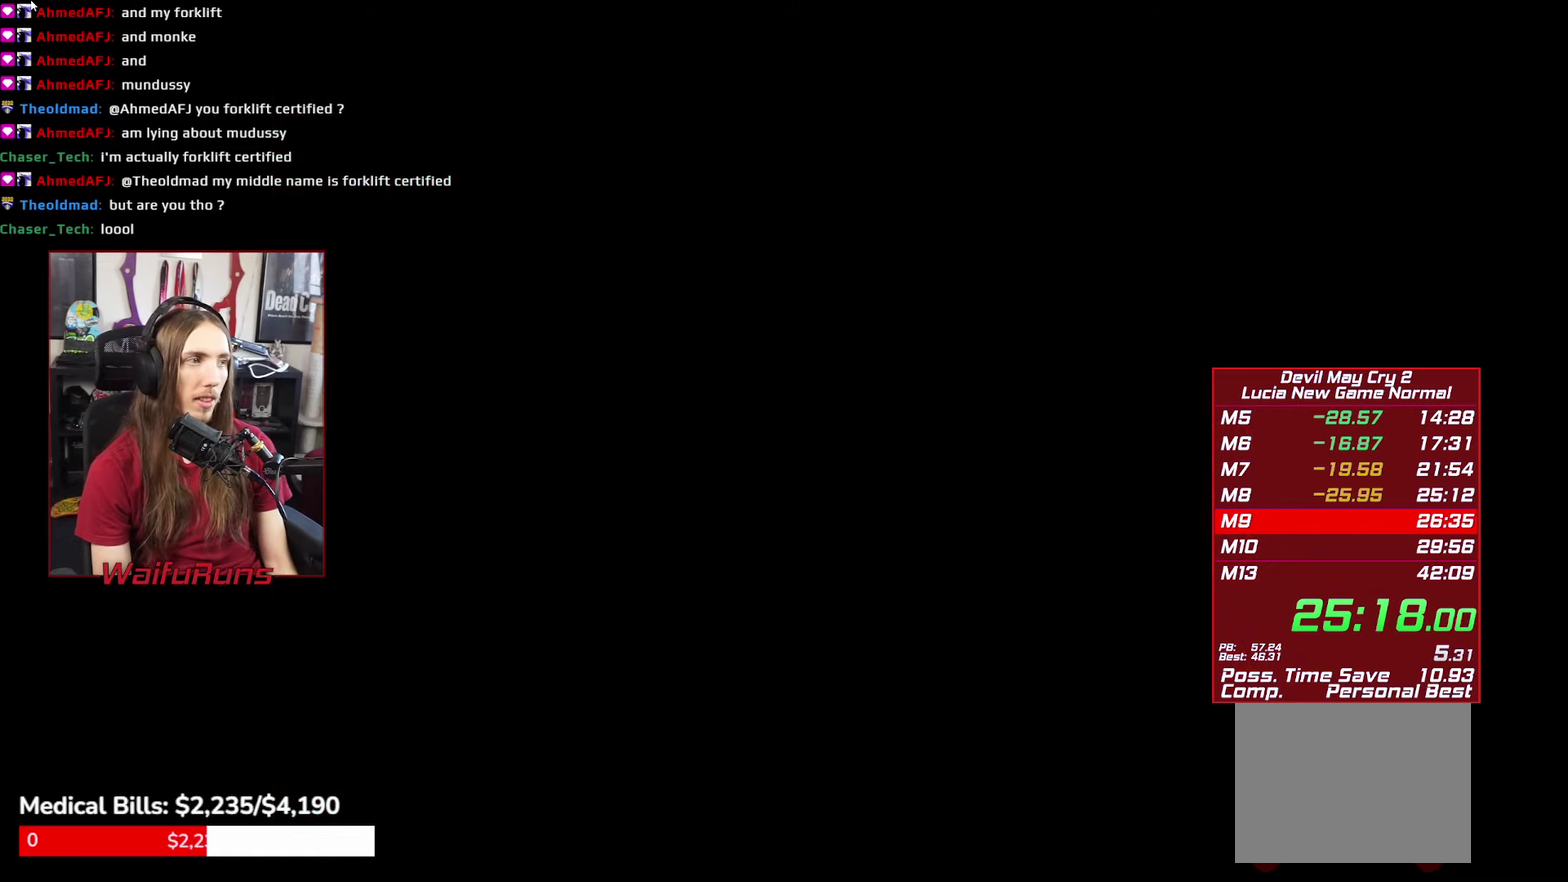
{"buttons": [], "left_stick": "center", "right_stick": "center"}
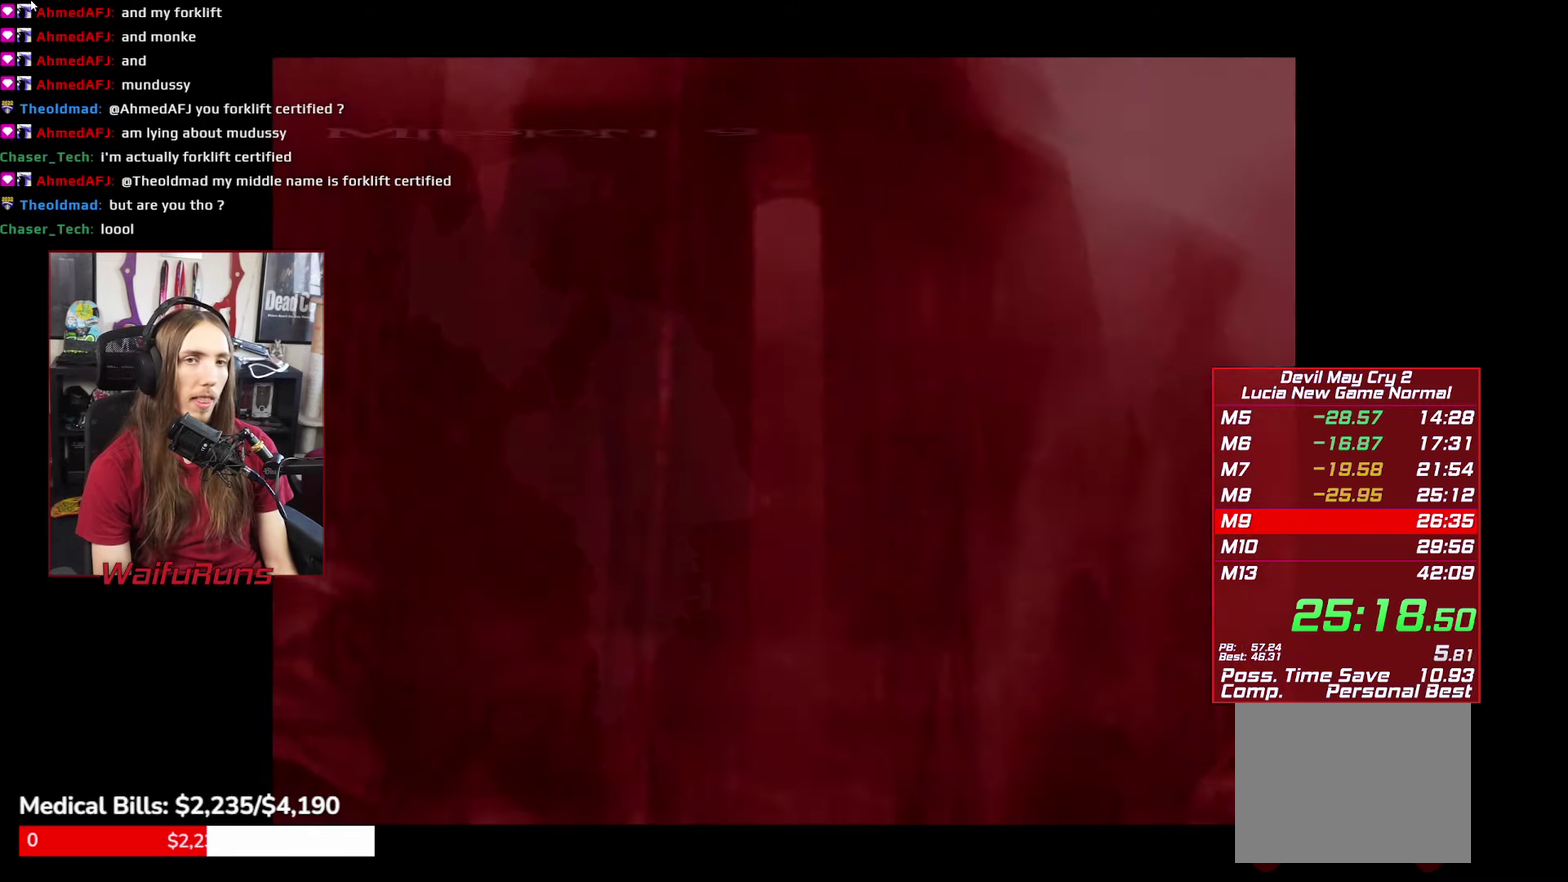
{"buttons": [], "left_stick": "center", "right_stick": "center"}
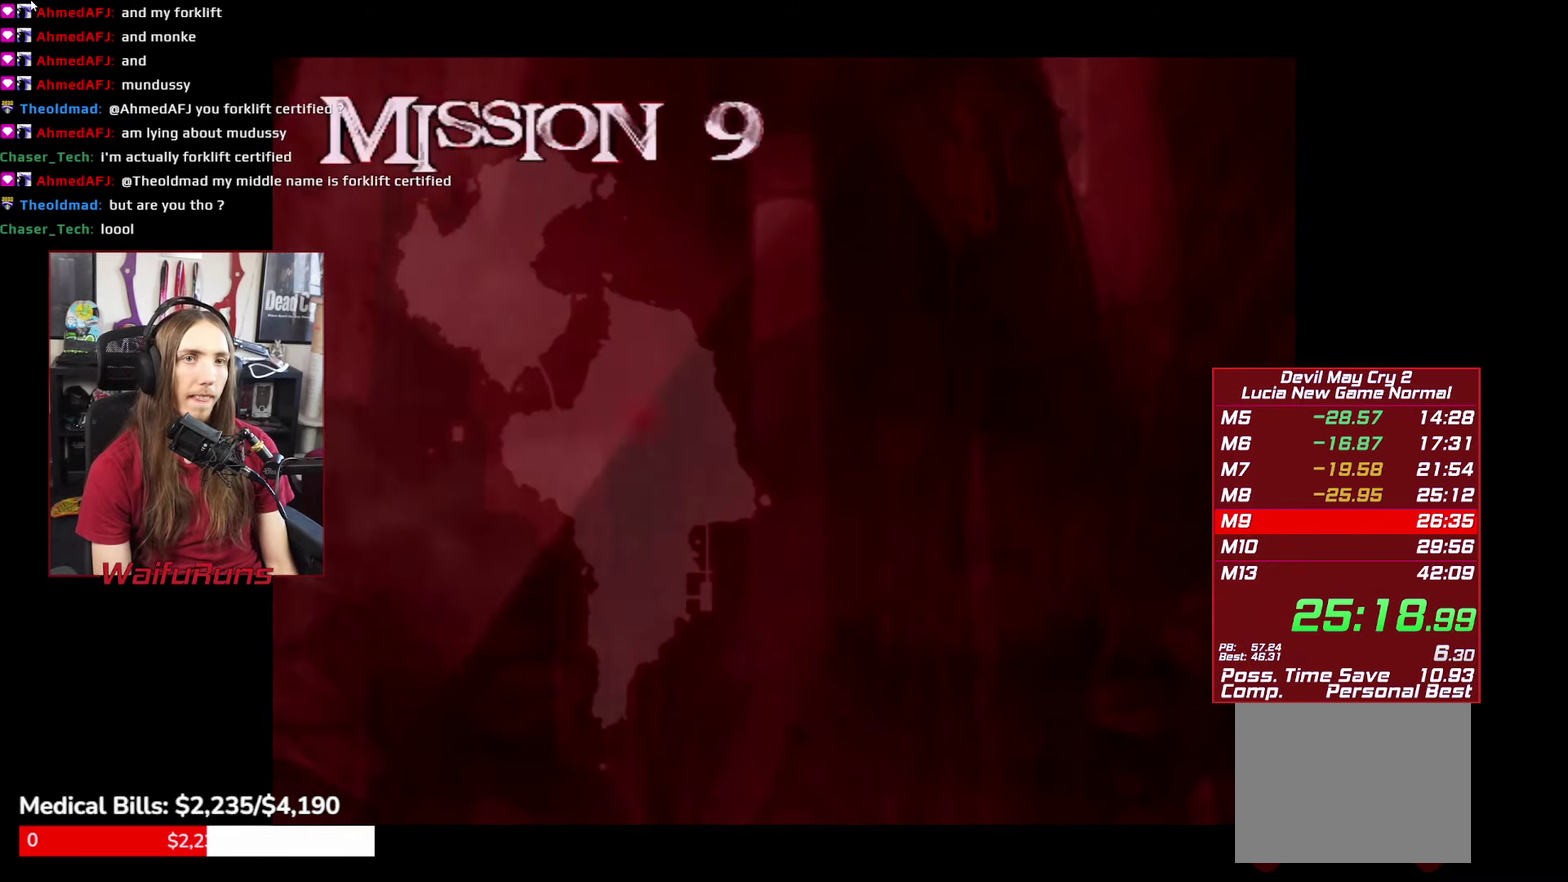
{"buttons": [], "left_stick": "center", "right_stick": "center"}
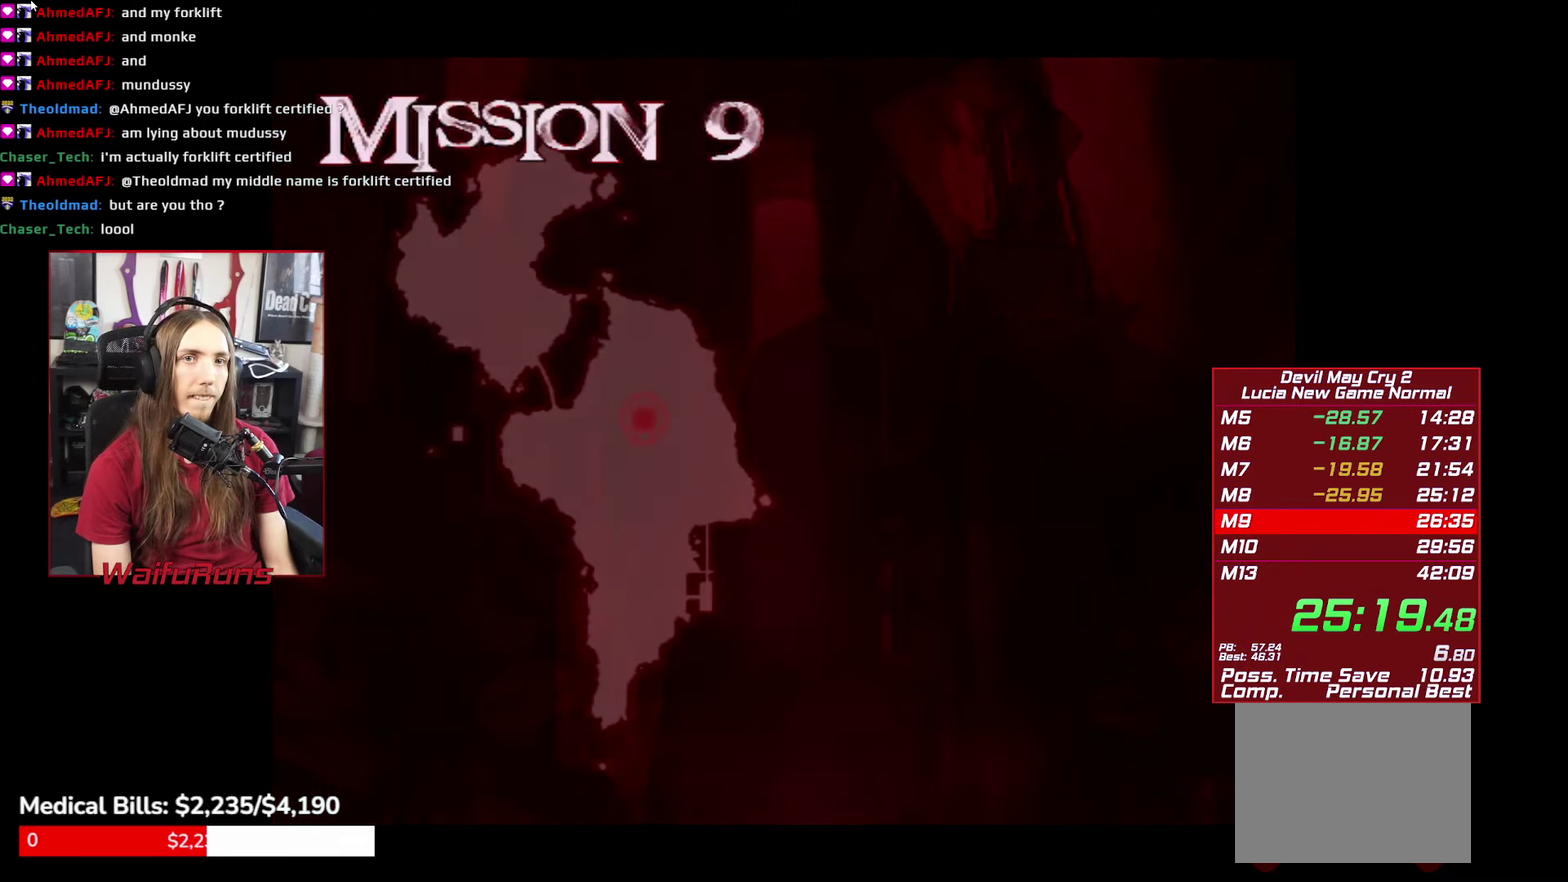
{"buttons": ["START"], "left_stick": "center", "right_stick": "center"}
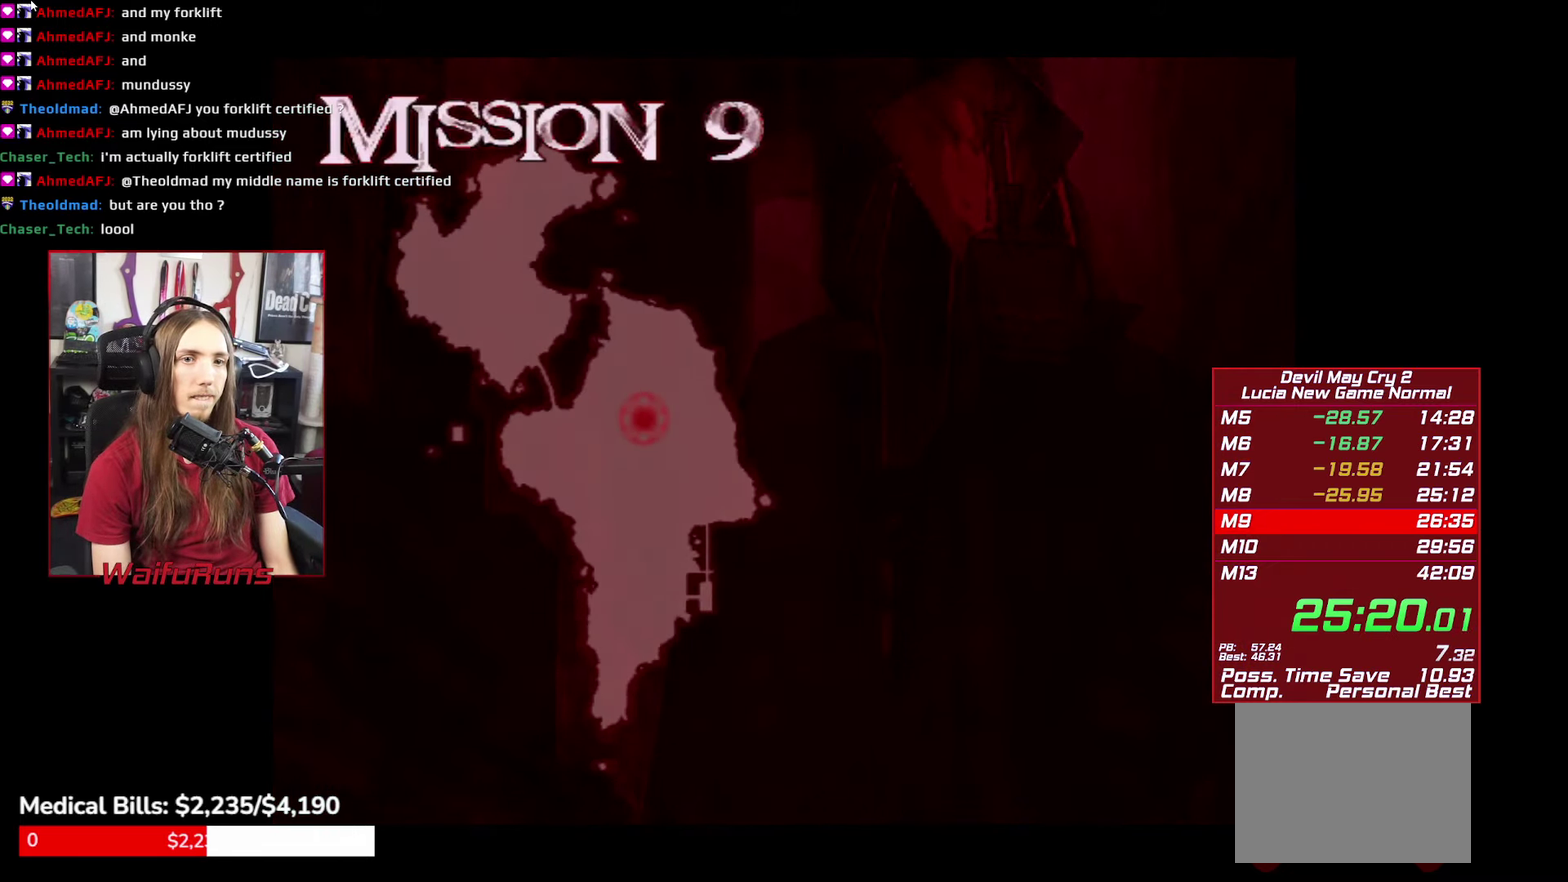
{"buttons": [], "left_stick": "center", "right_stick": "center"}
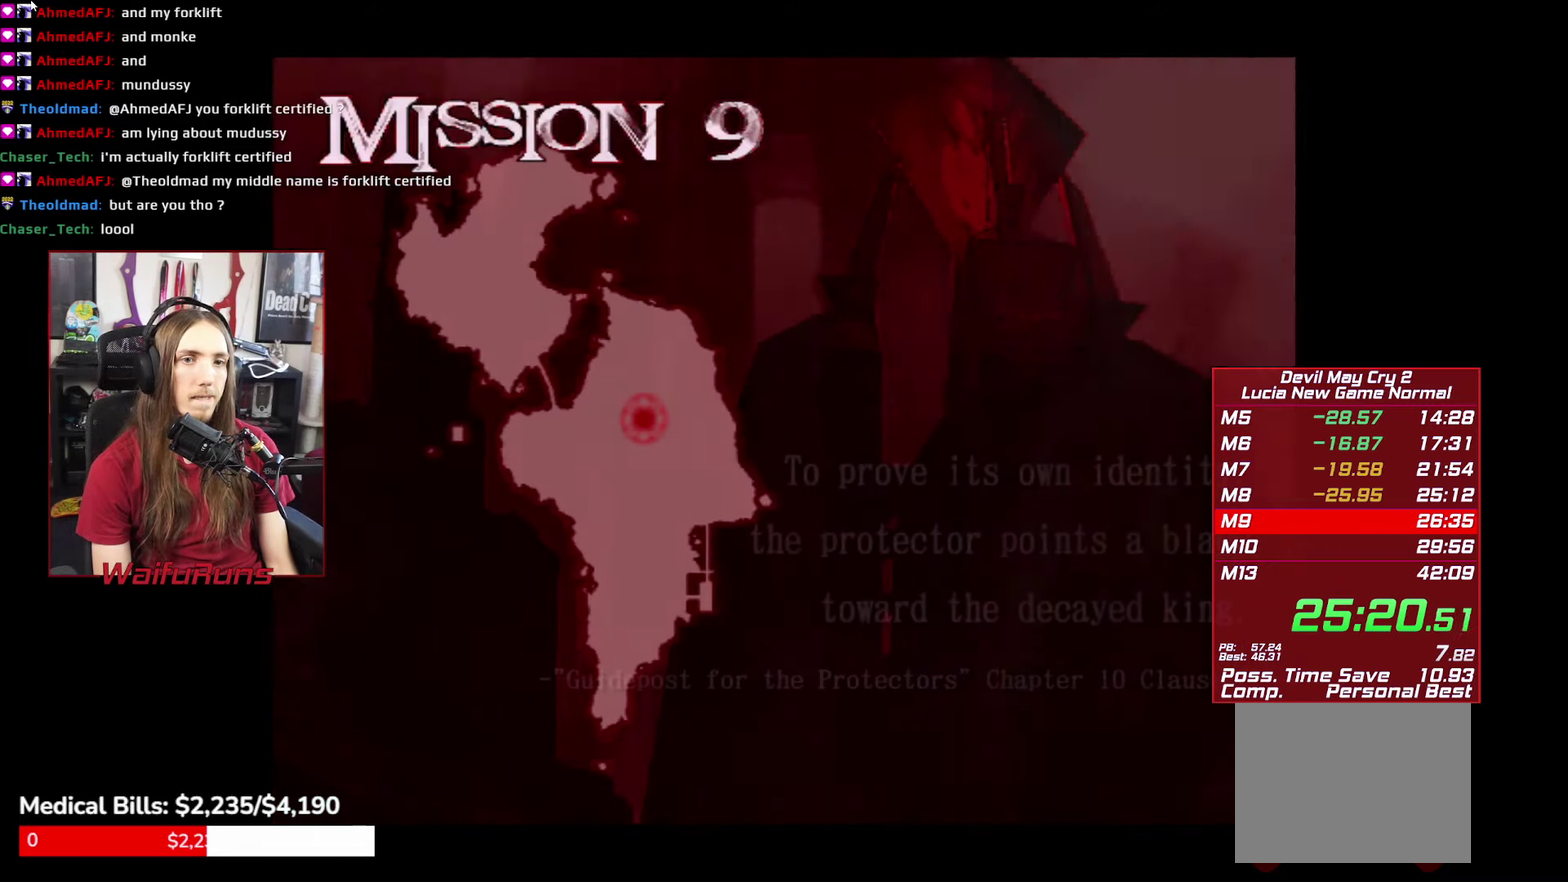
{"buttons": [], "left_stick": "center", "right_stick": "center"}
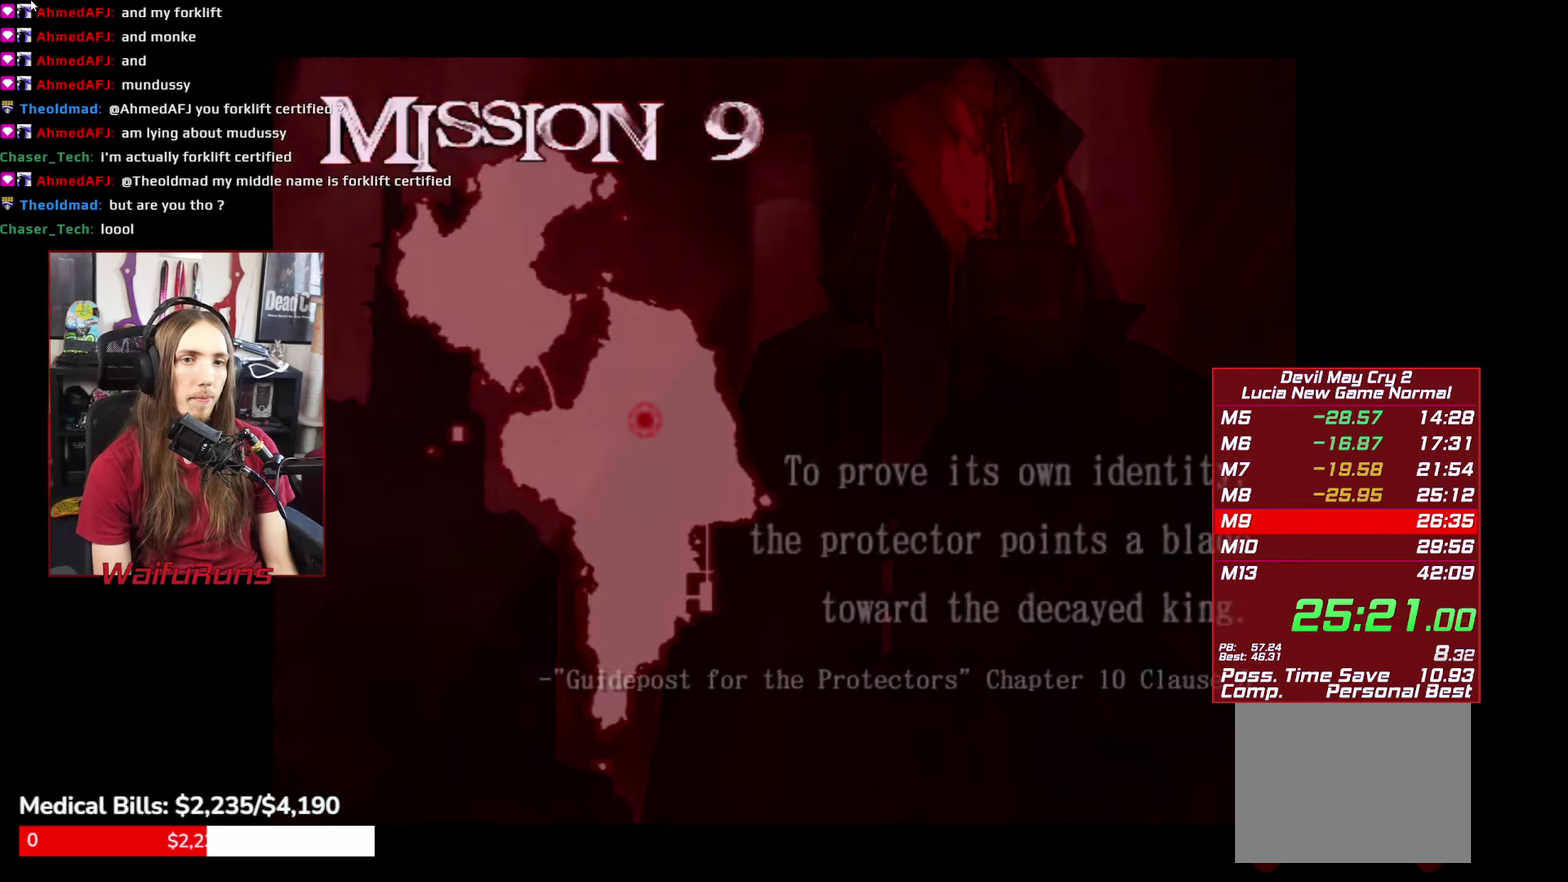
{"buttons": [], "left_stick": "center", "right_stick": "center"}
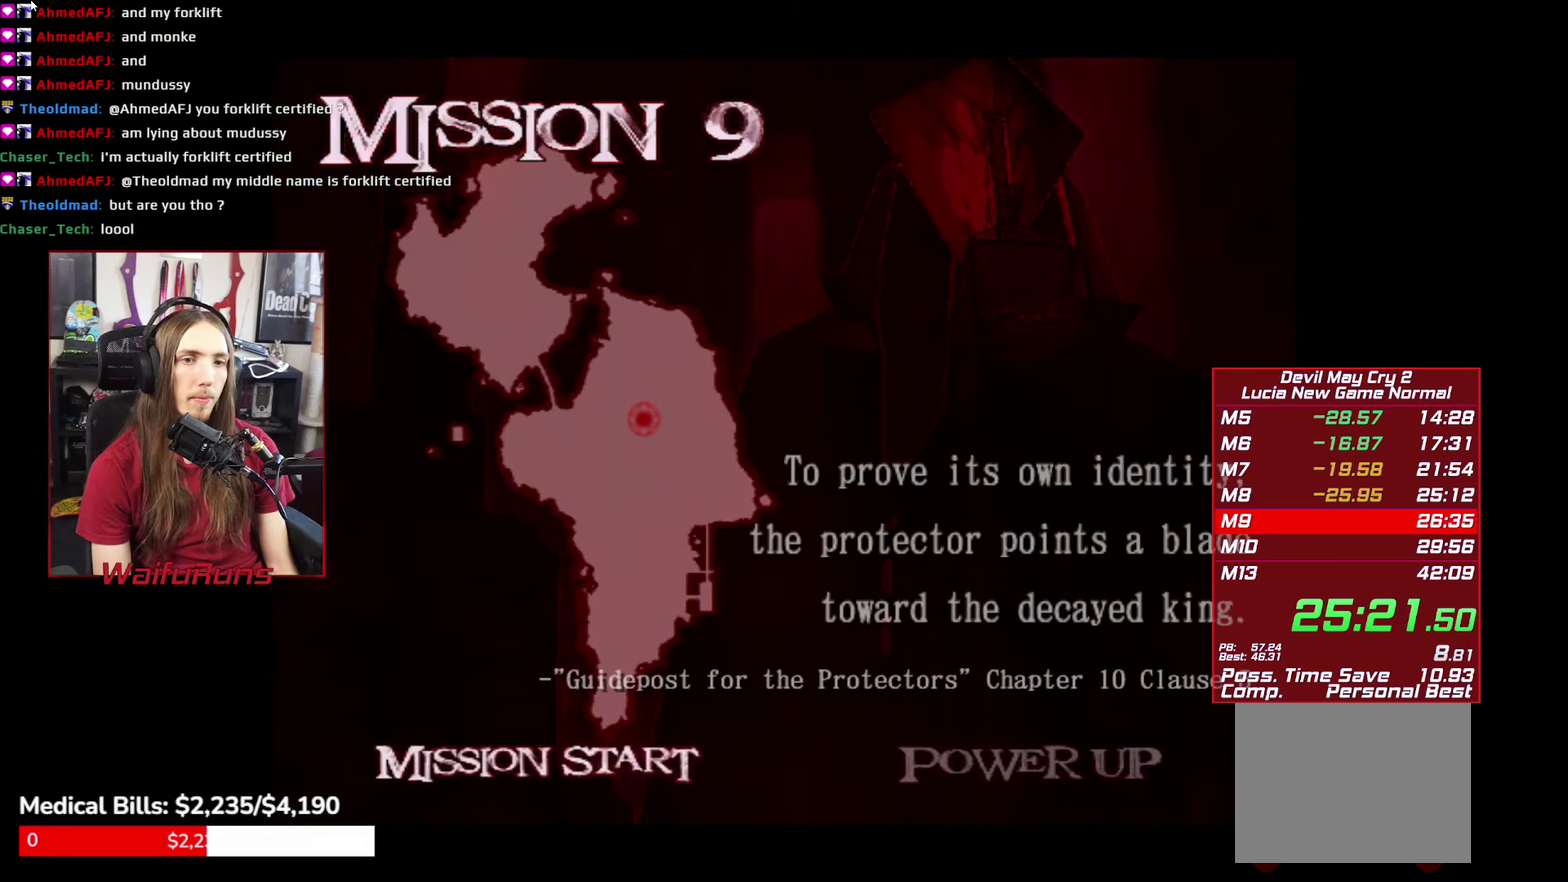
{"buttons": [], "left_stick": "center", "right_stick": "center"}